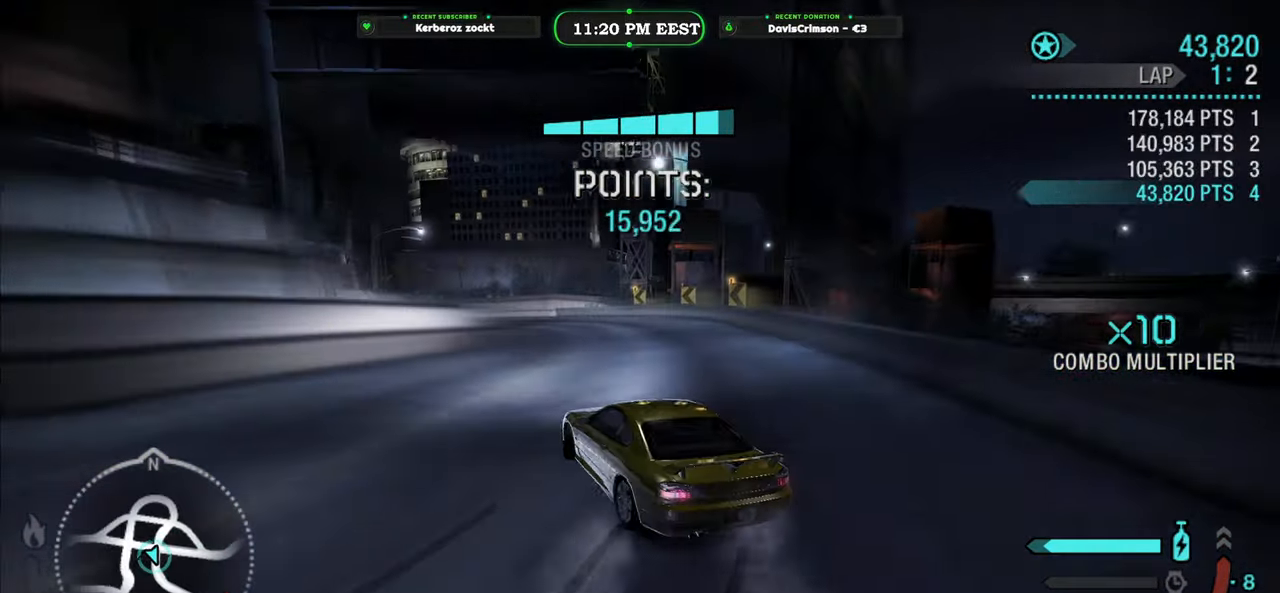
Gameplay with a controller (Xbox layout); each line is a JSON object with the inputs held at the frame after it. "events" lists button and stick changes between this image and that frame as [ms after this image, input, new state], when the widget could be followed in between. Not read: right_stick.
{"buttons": ["R2"], "left_stick": "left", "events": [[17, "left_stick", "right"], [200, "left_stick", "center"], [350, "left_stick", "left"]]}
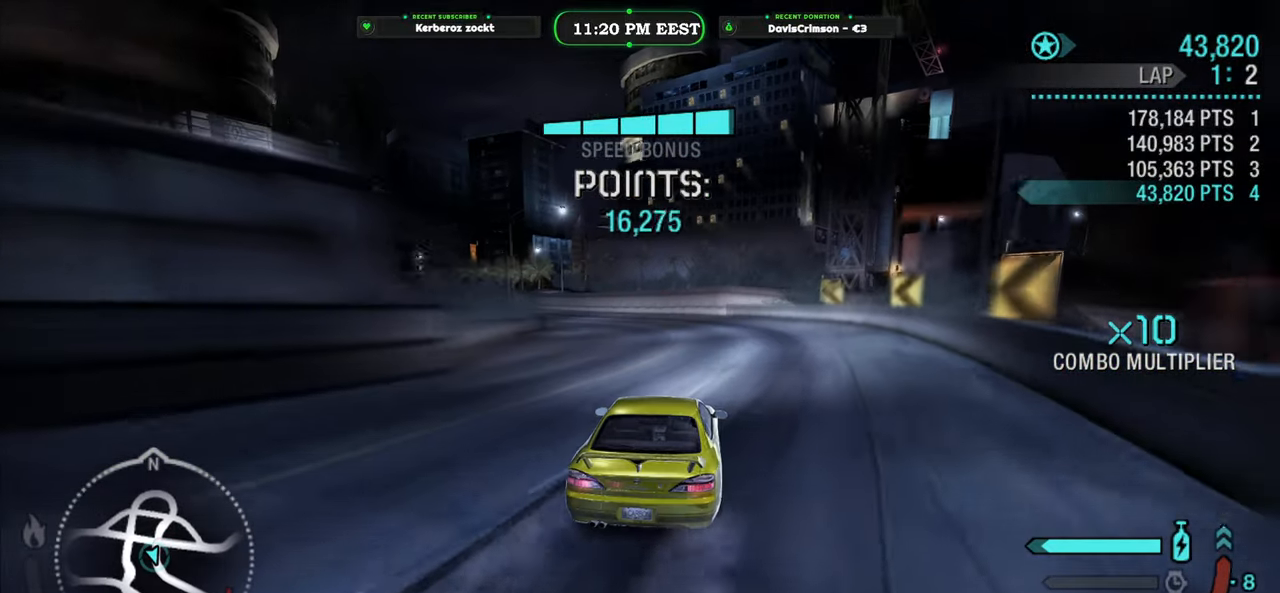
{"buttons": ["R2"], "left_stick": "left", "events": [[17, "left_stick", "center"], [183, "left_stick", "left"], [367, "left_stick", "center"], [500, "left_stick", "left"]]}
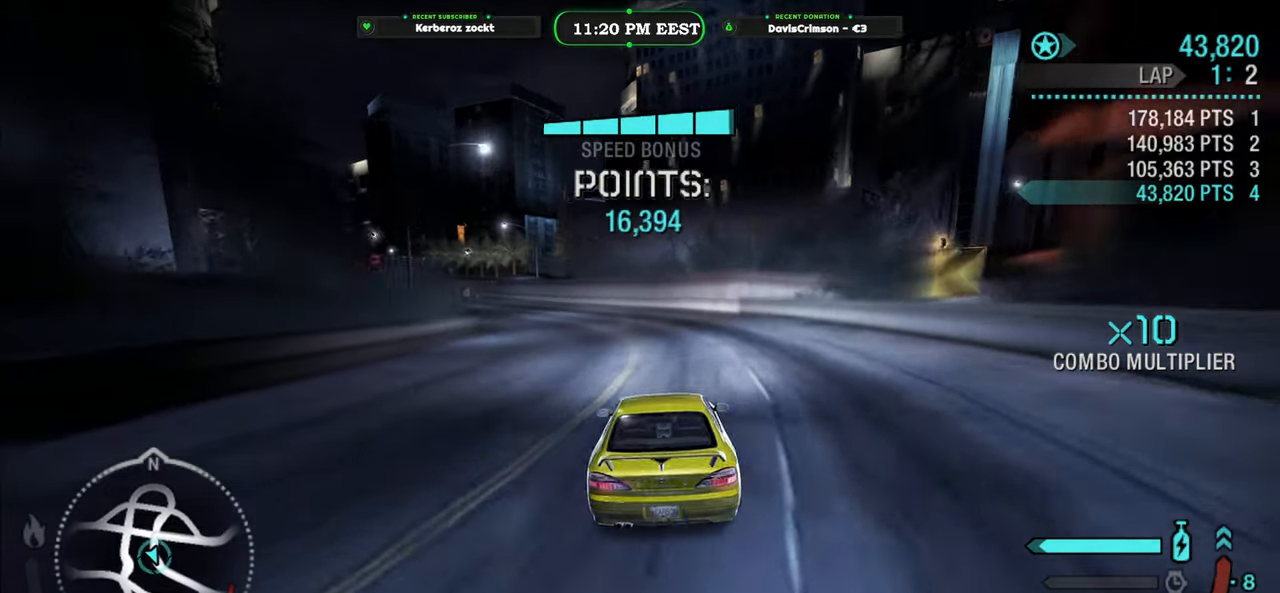
{"buttons": ["R2"], "left_stick": "center", "events": [[200, "left_stick", "center"]]}
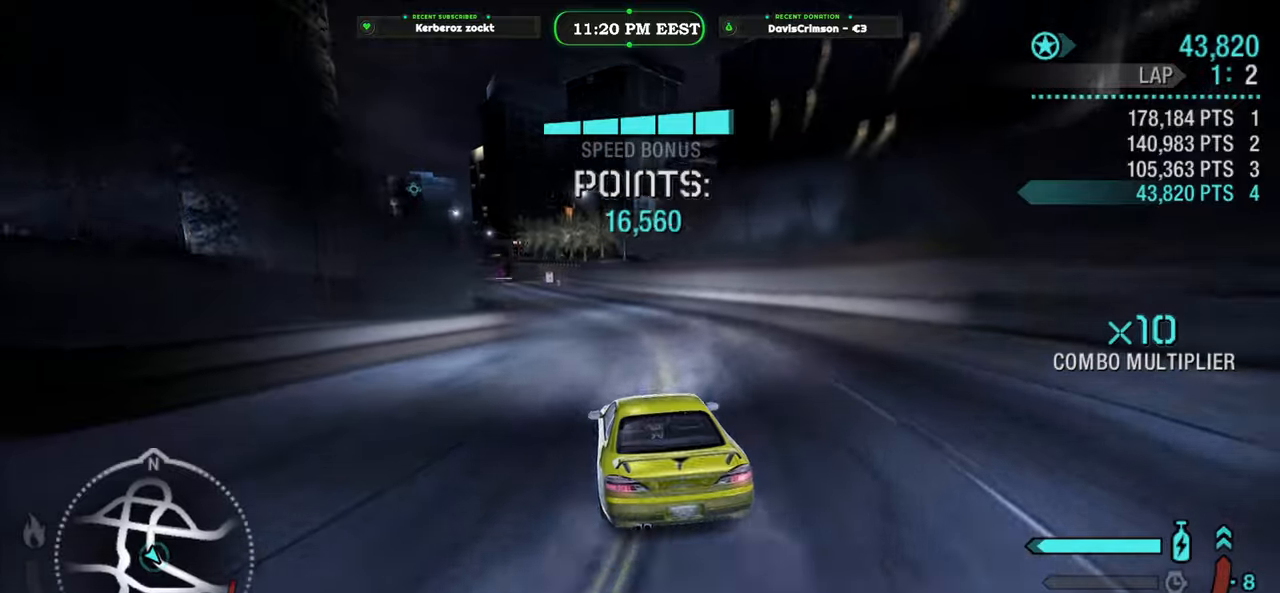
{"buttons": ["R2"], "left_stick": "center", "events": []}
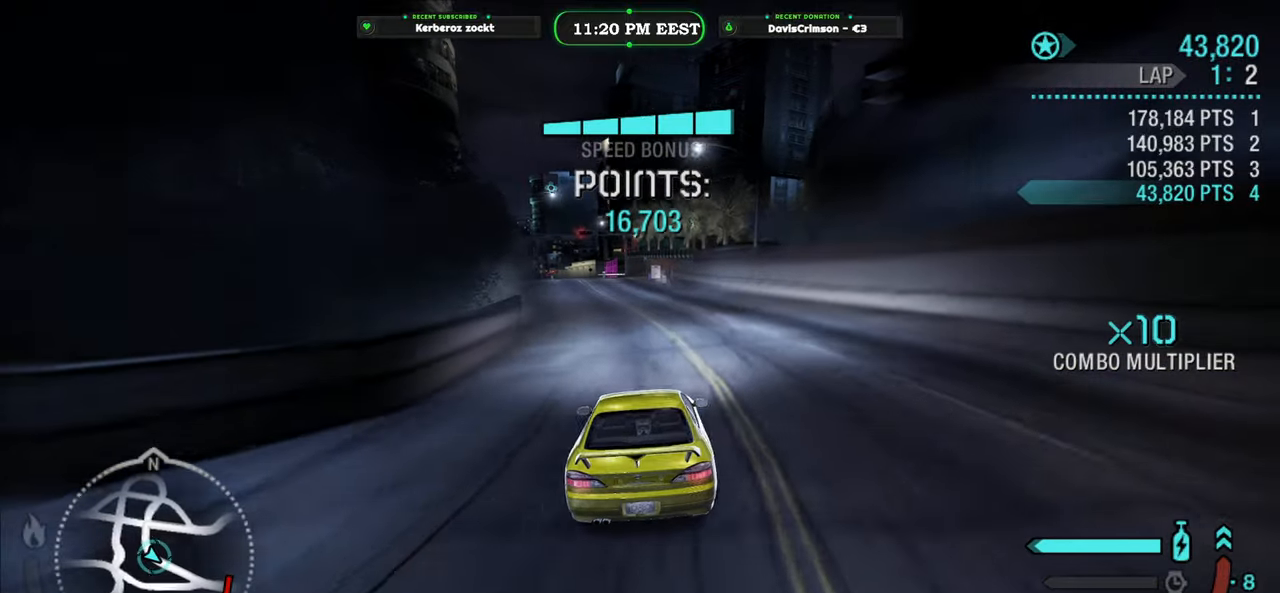
{"buttons": ["R2"], "left_stick": "left", "events": [[17, "left_stick", "left"], [217, "left_stick", "center"], [450, "left_stick", "left"]]}
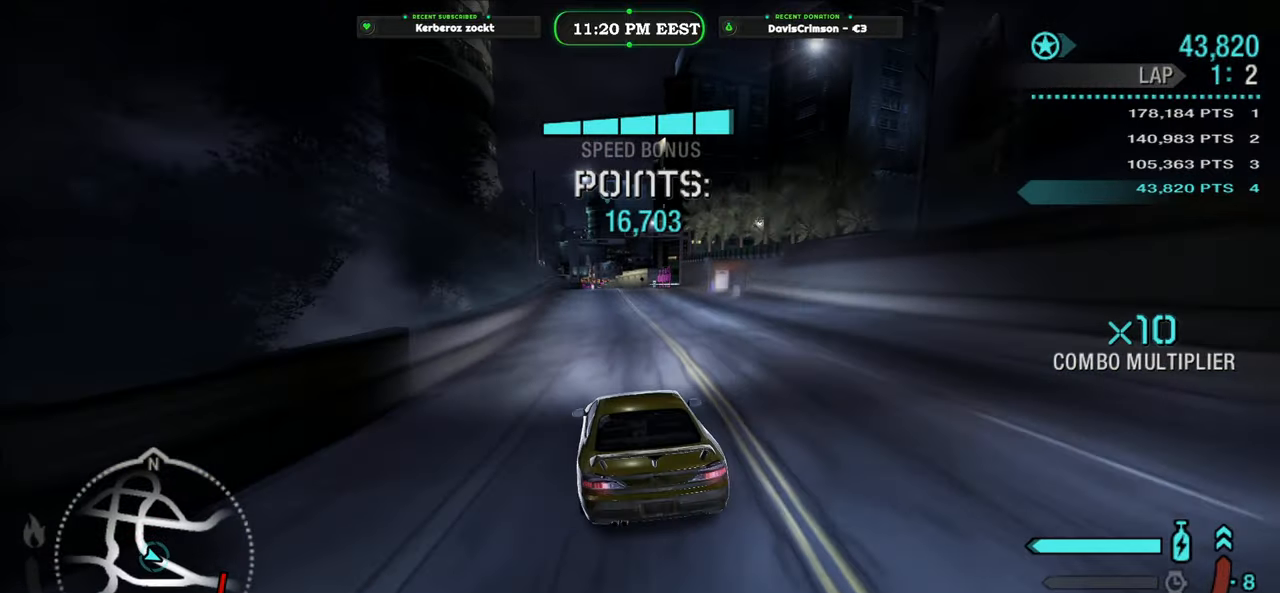
{"buttons": ["R2"], "left_stick": "right", "events": [[50, "left_stick", "center"], [133, "left_stick", "right"]]}
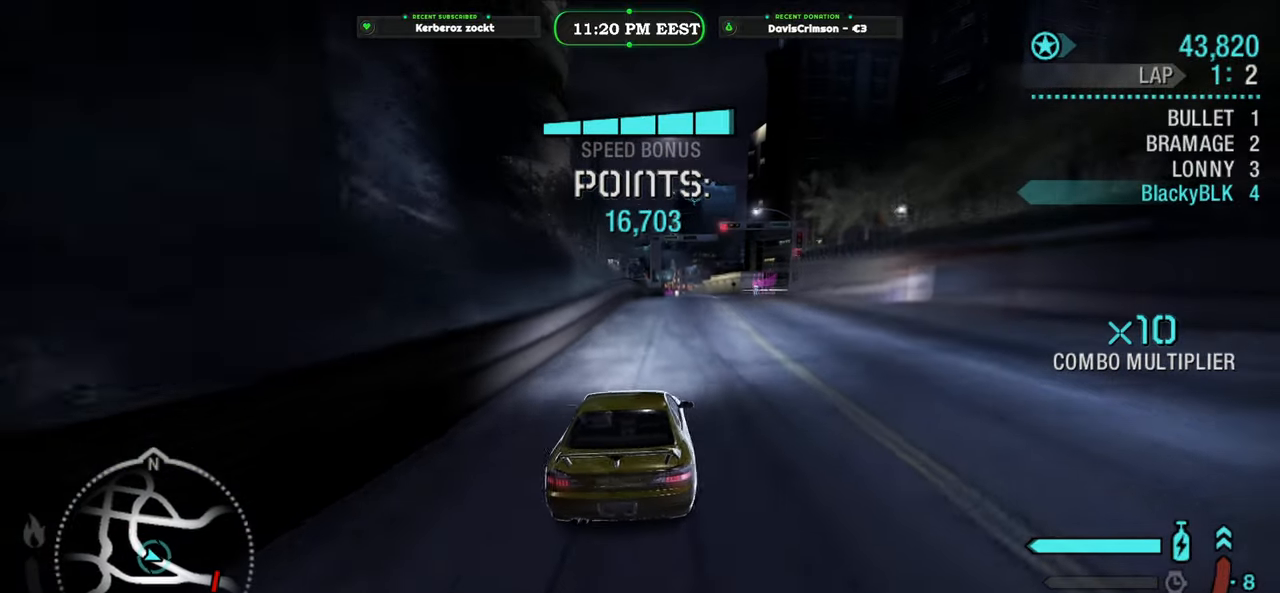
{"buttons": ["R2"], "left_stick": "left", "events": [[150, "left_stick", "center"], [250, "left_stick", "left"]]}
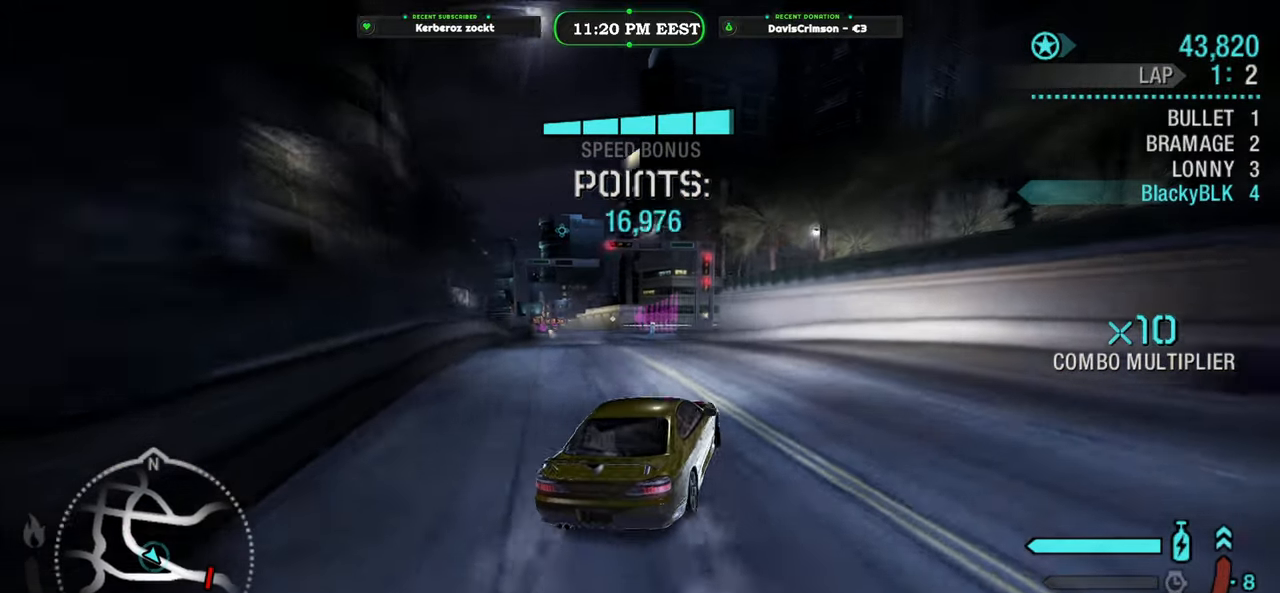
{"buttons": ["R2"], "left_stick": "center", "events": [[417, "left_stick", "center"]]}
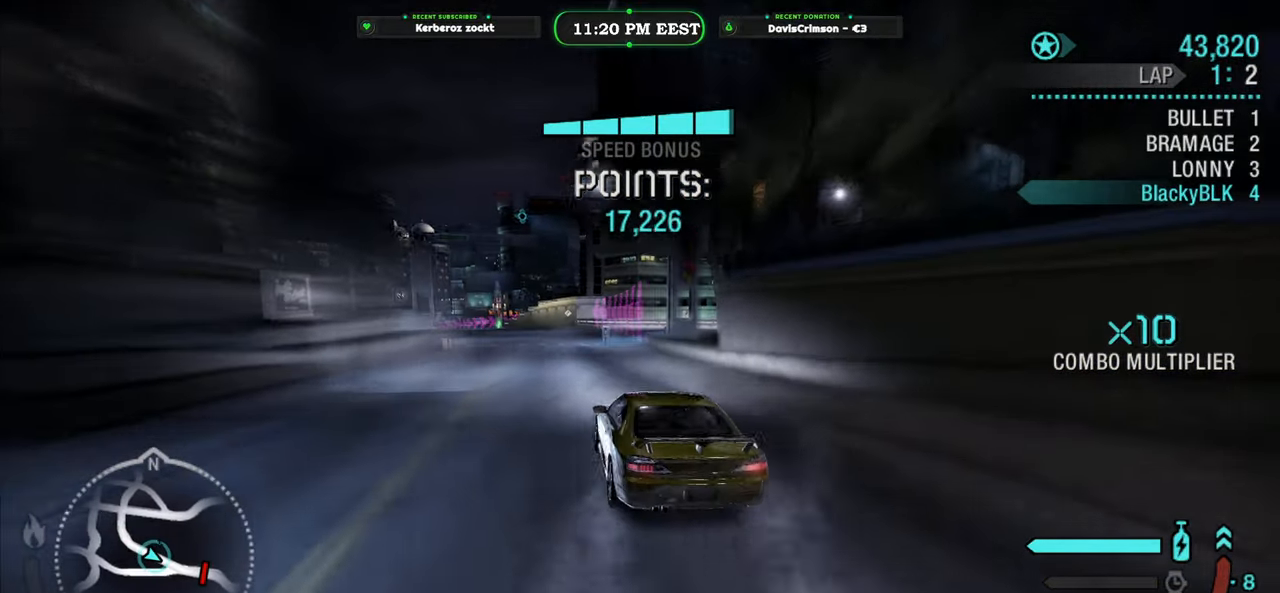
{"buttons": ["R2"], "left_stick": "left", "events": [[450, "left_stick", "left"]]}
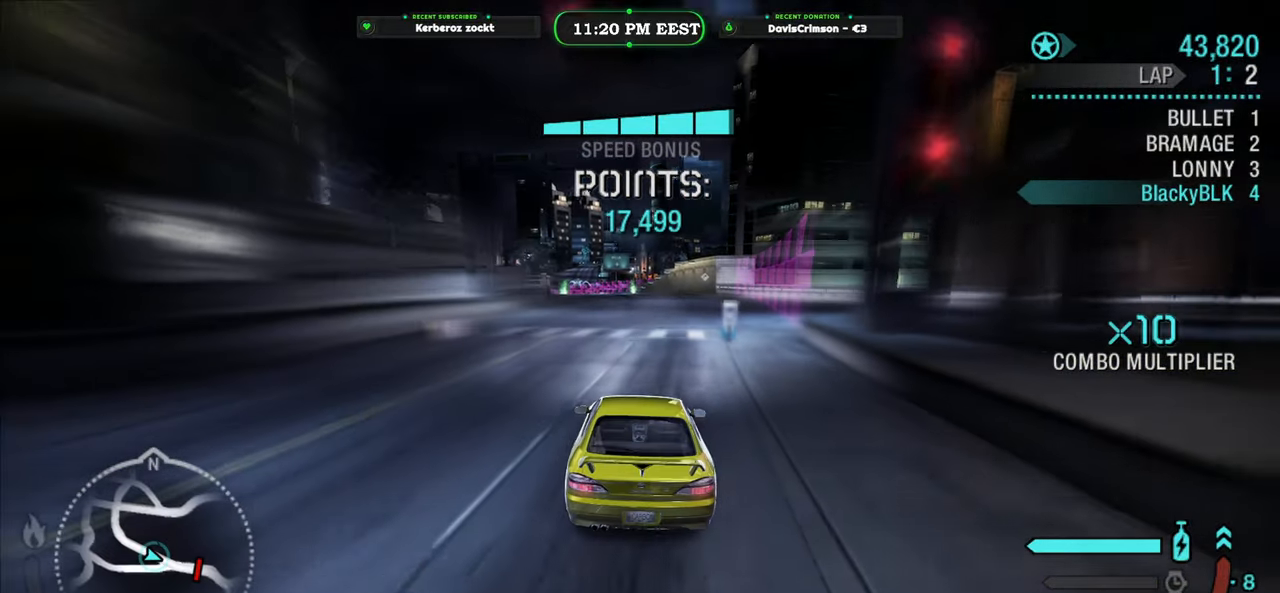
{"buttons": ["R2"], "left_stick": "right", "events": [[300, "left_stick", "center"], [400, "left_stick", "right"]]}
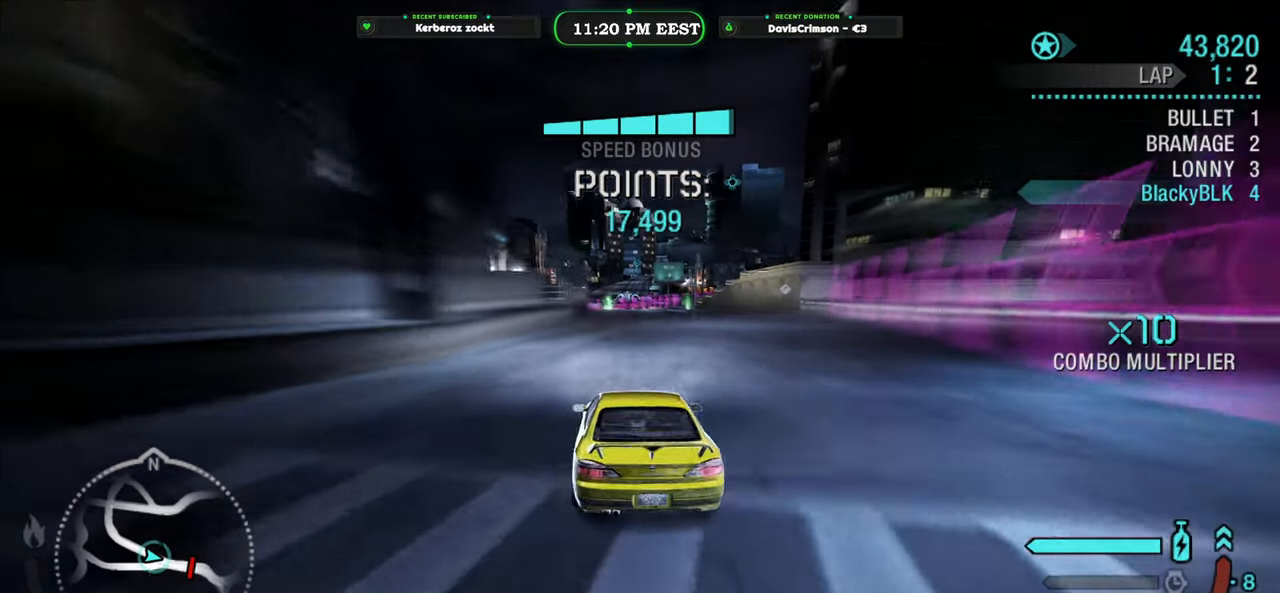
{"buttons": ["R2"], "left_stick": "left", "events": [[417, "left_stick", "center"], [467, "left_stick", "left"]]}
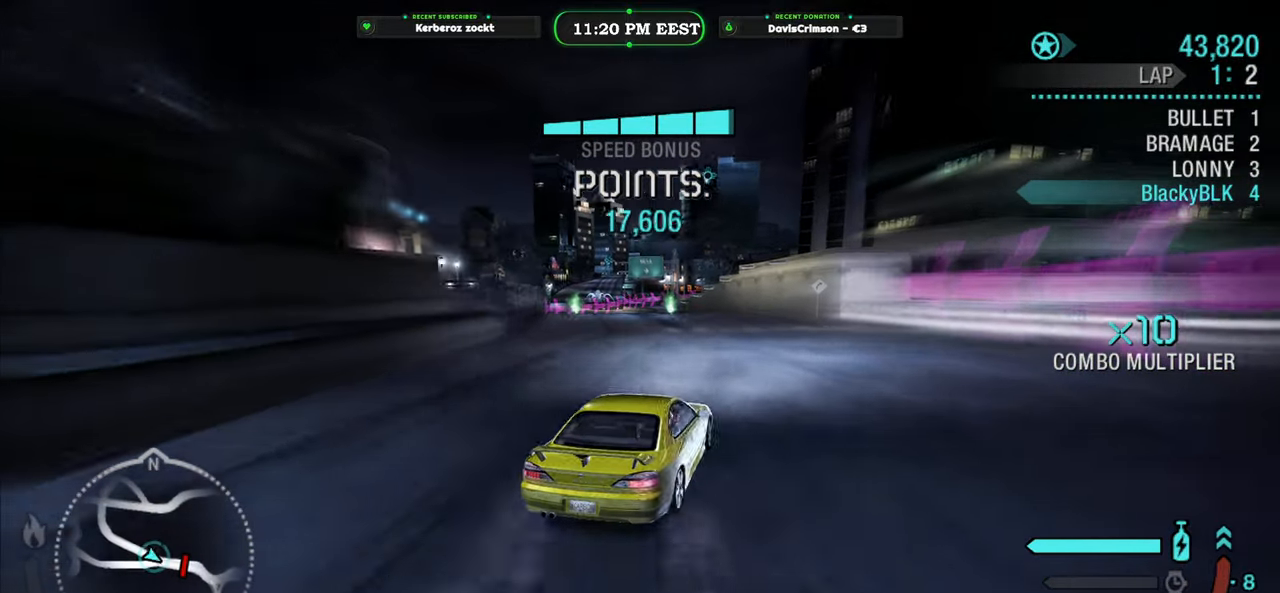
{"buttons": [], "left_stick": "left", "events": [[217, "R2", "up"]]}
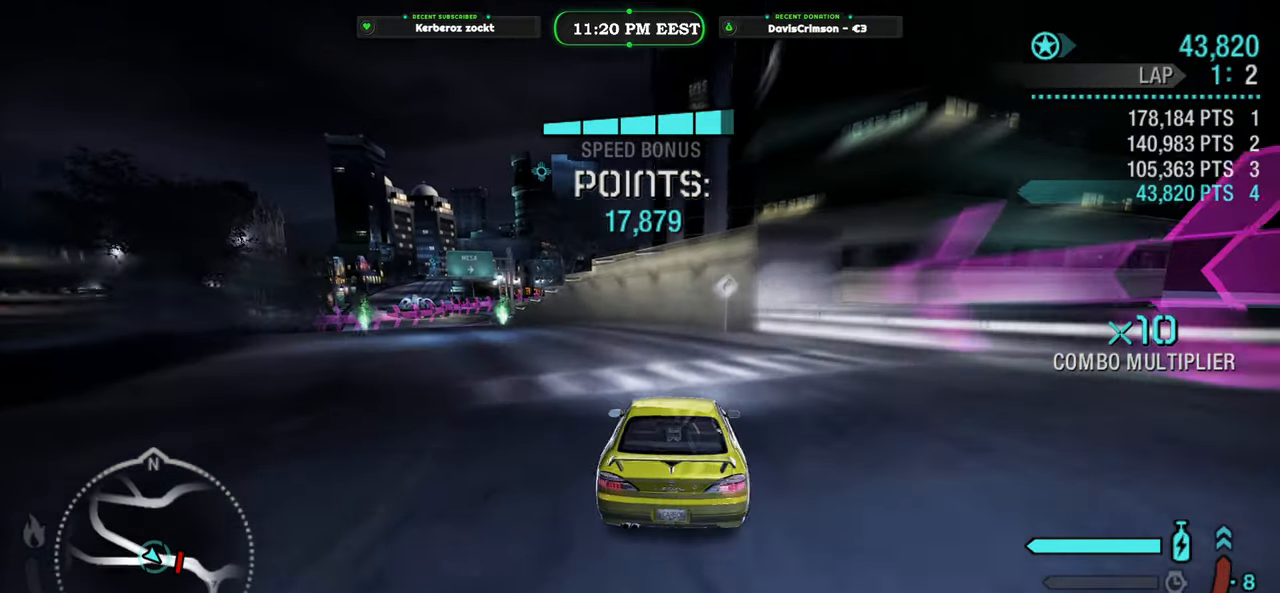
{"buttons": ["R2"], "left_stick": "right", "events": [[50, "R2", "down"], [267, "left_stick", "center"], [400, "left_stick", "right"]]}
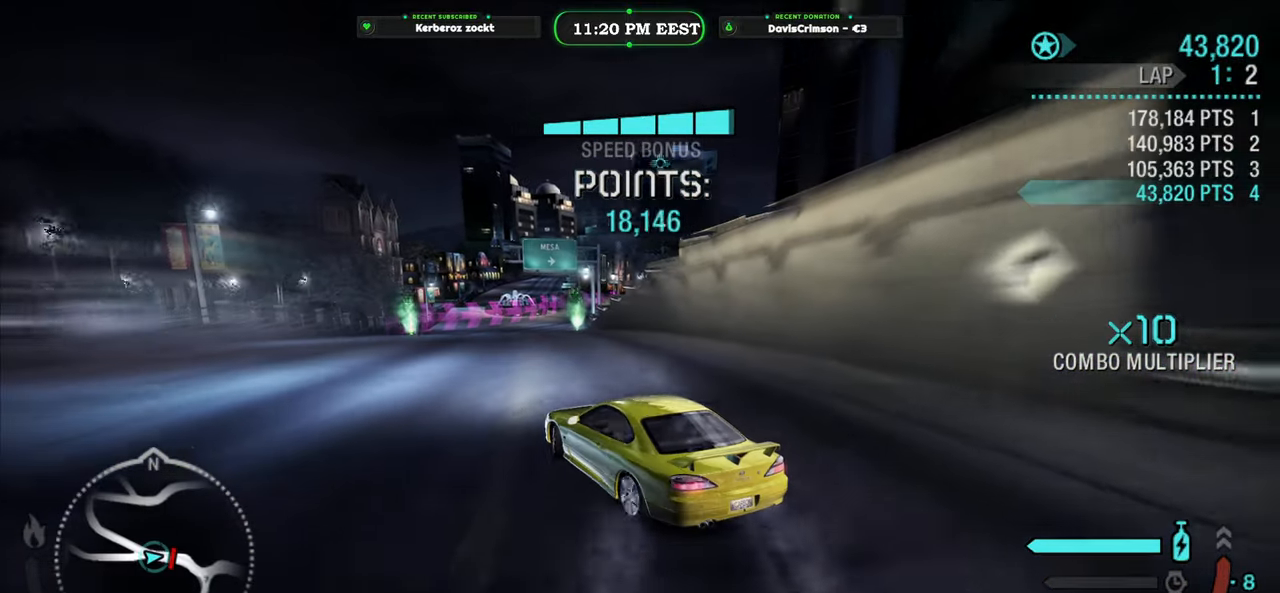
{"buttons": ["R2"], "left_stick": "right", "events": [[67, "left_stick", "center"], [267, "left_stick", "right"]]}
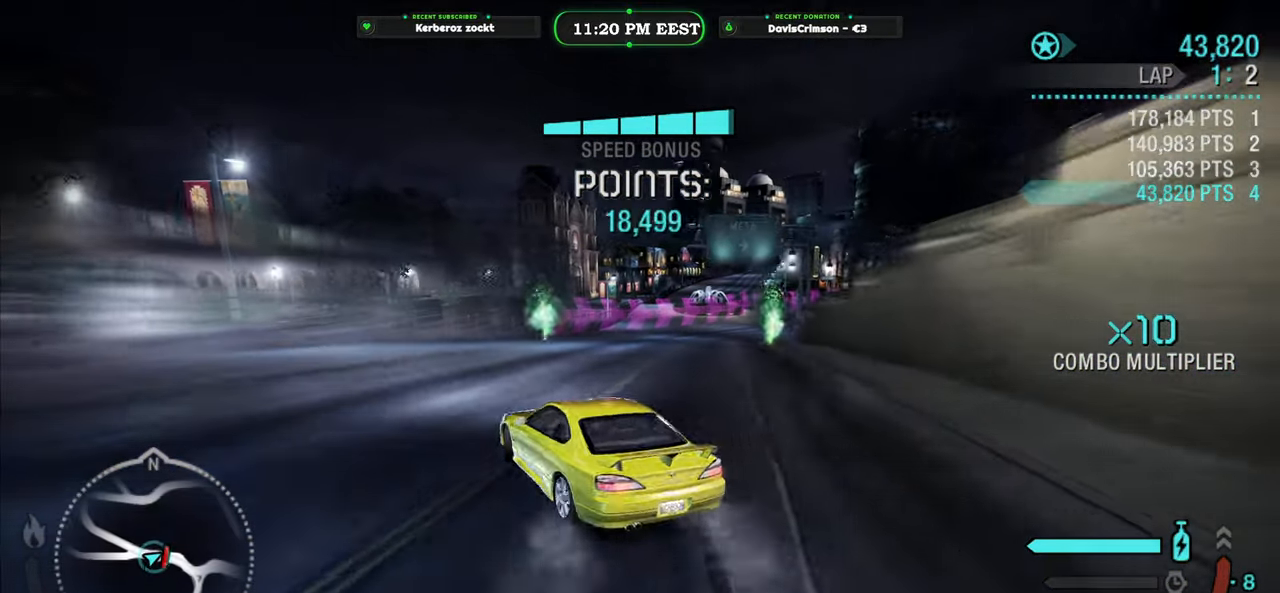
{"buttons": ["R2"], "left_stick": "right", "events": []}
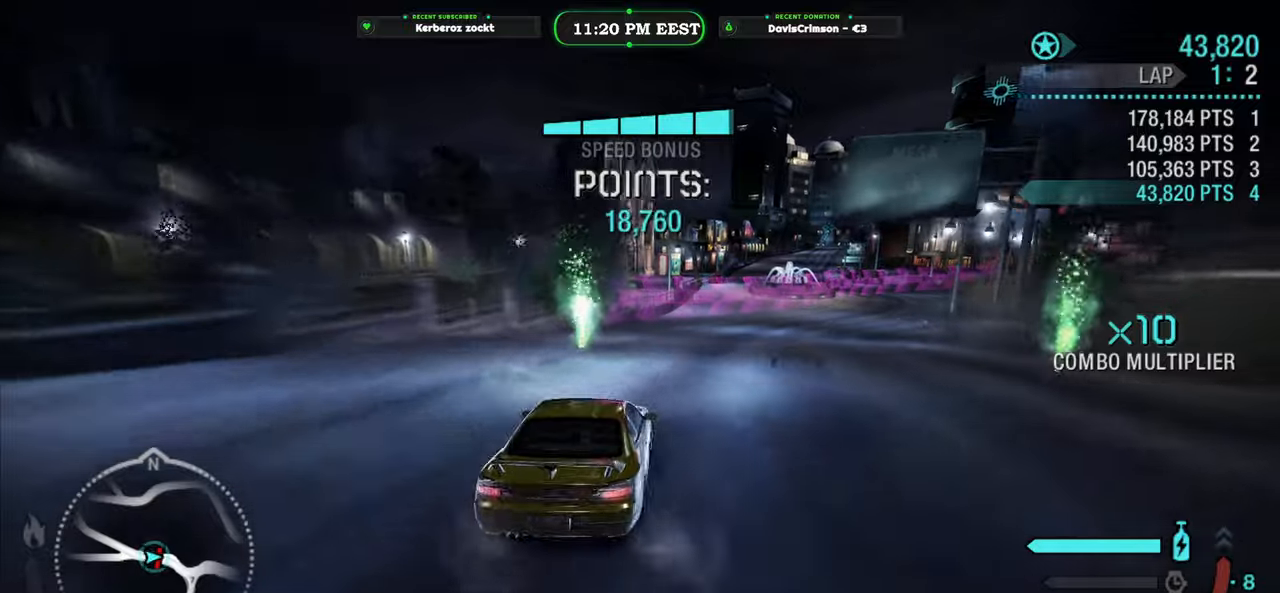
{"buttons": ["R2"], "left_stick": "center", "events": [[17, "left_stick", "center"]]}
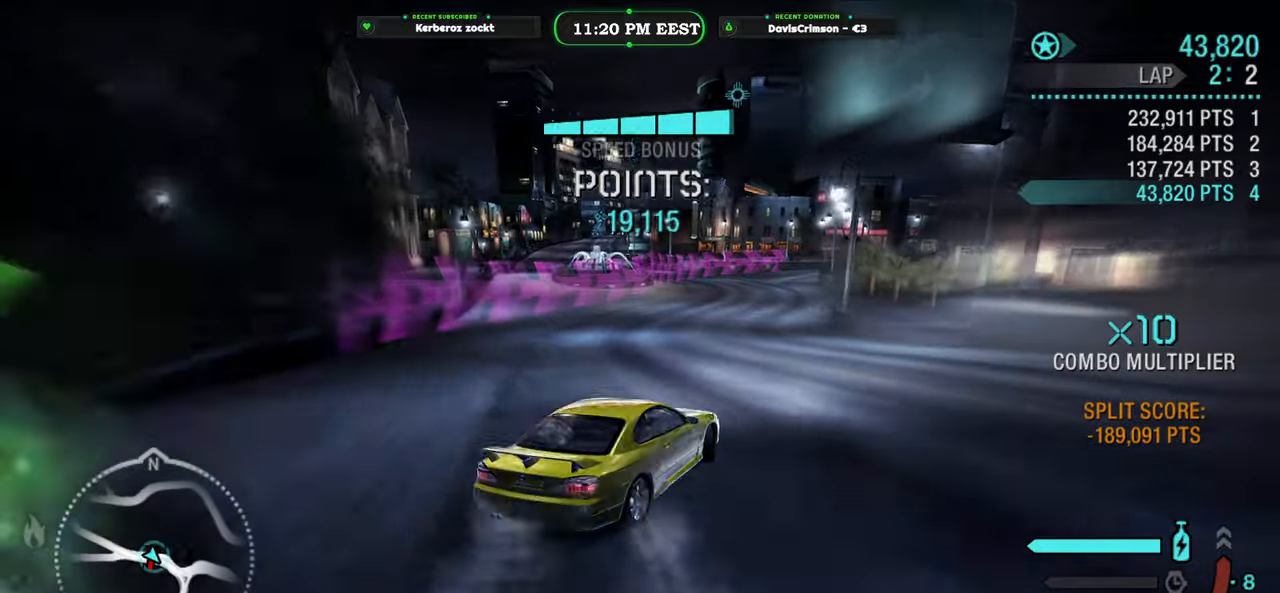
{"buttons": ["R2"], "left_stick": "left", "events": [[183, "left_stick", "left"]]}
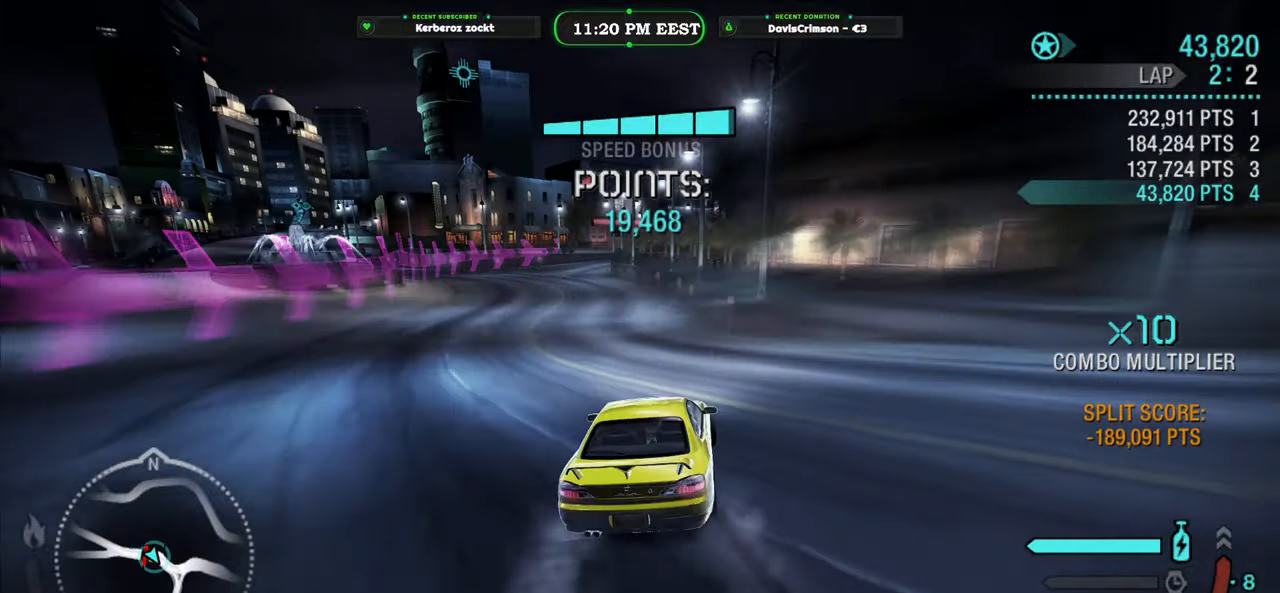
{"buttons": ["R2"], "left_stick": "center", "events": [[83, "left_stick", "center"]]}
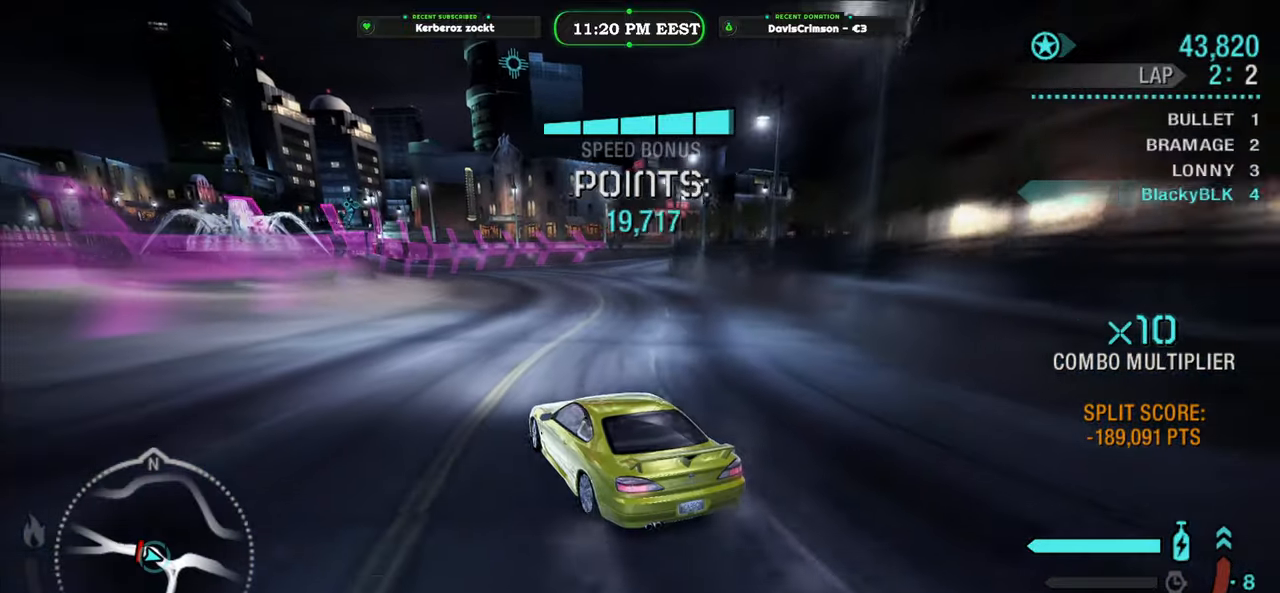
{"buttons": ["R2"], "left_stick": "right", "events": [[17, "left_stick", "right"]]}
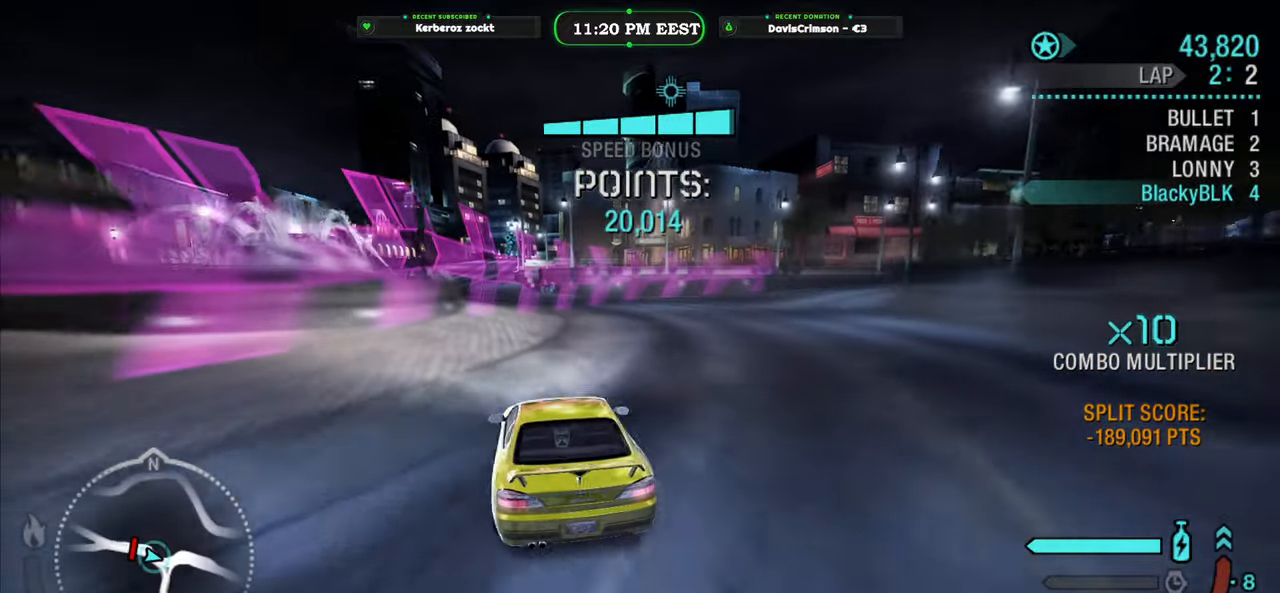
{"buttons": ["R2"], "left_stick": "center", "events": [[283, "left_stick", "center"]]}
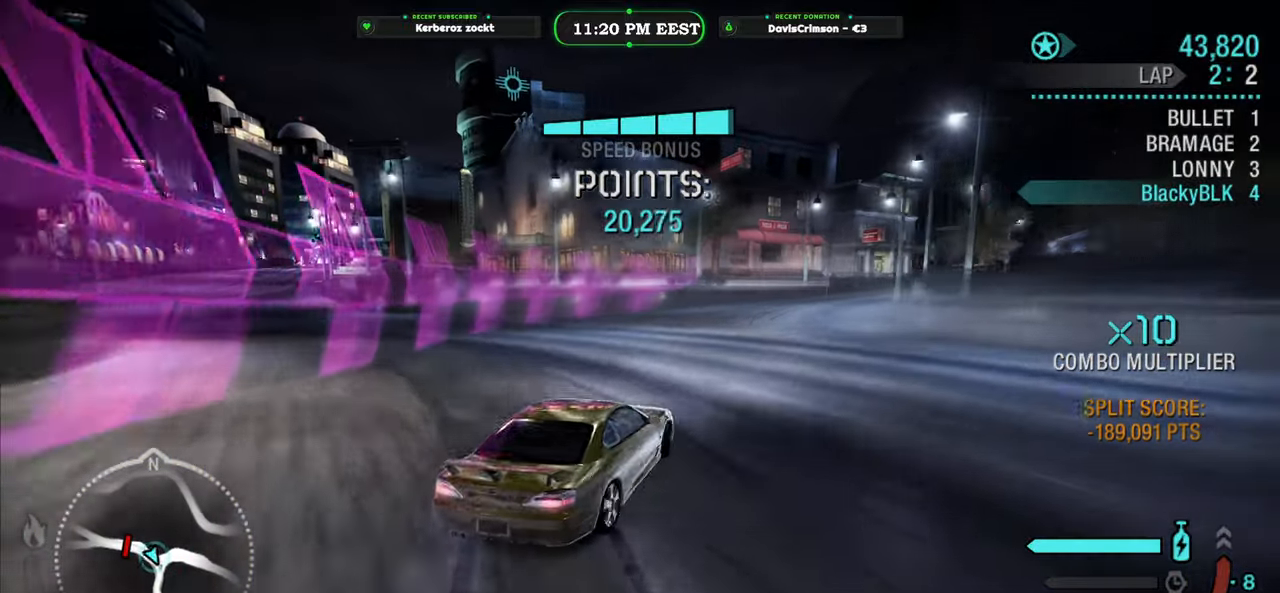
{"buttons": ["R2"], "left_stick": "right", "events": [[33, "left_stick", "left"], [167, "left_stick", "center"], [300, "left_stick", "right"]]}
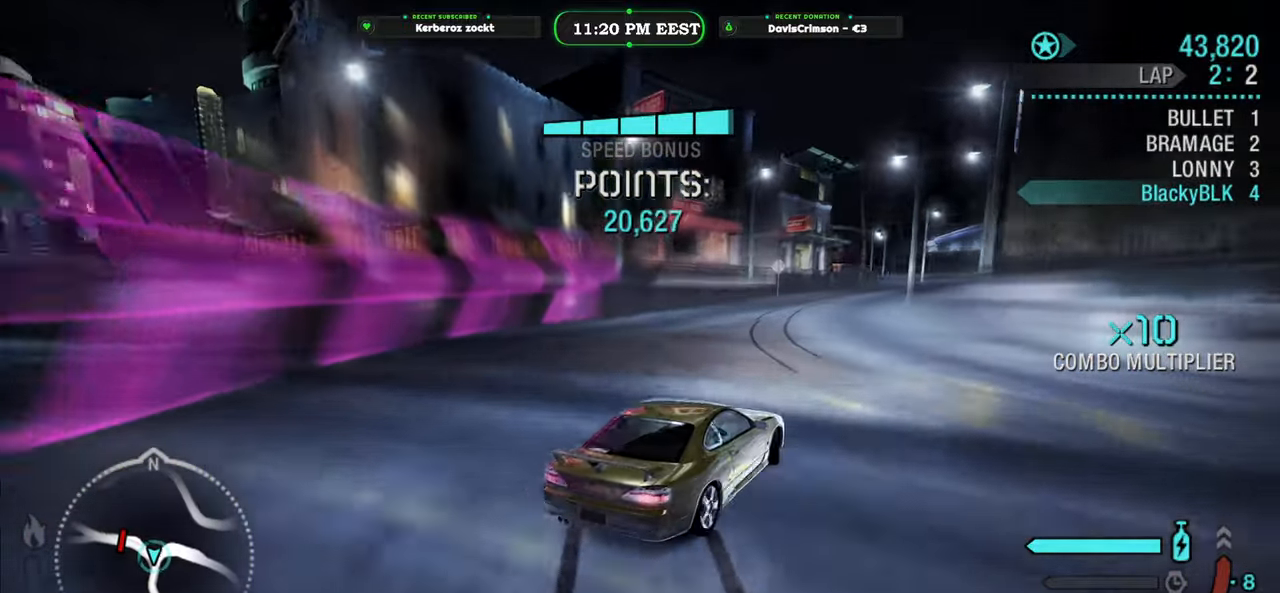
{"buttons": ["R2"], "left_stick": "left", "events": [[117, "left_stick", "center"], [333, "left_stick", "left"]]}
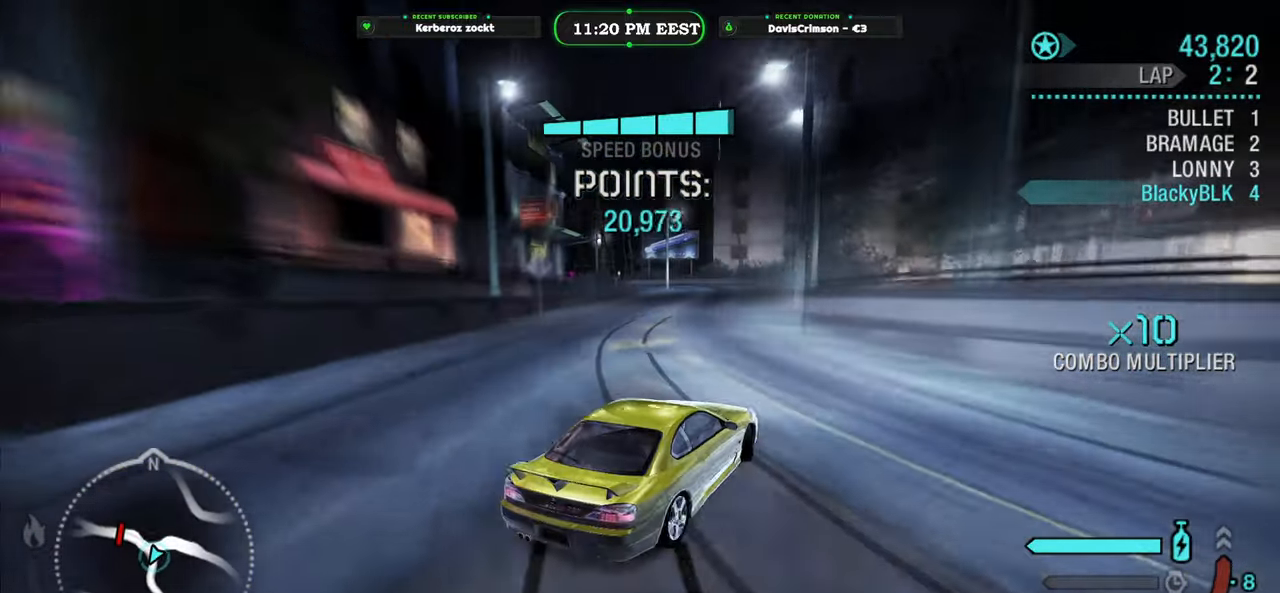
{"buttons": ["R2"], "left_stick": "center", "events": [[133, "left_stick", "center"]]}
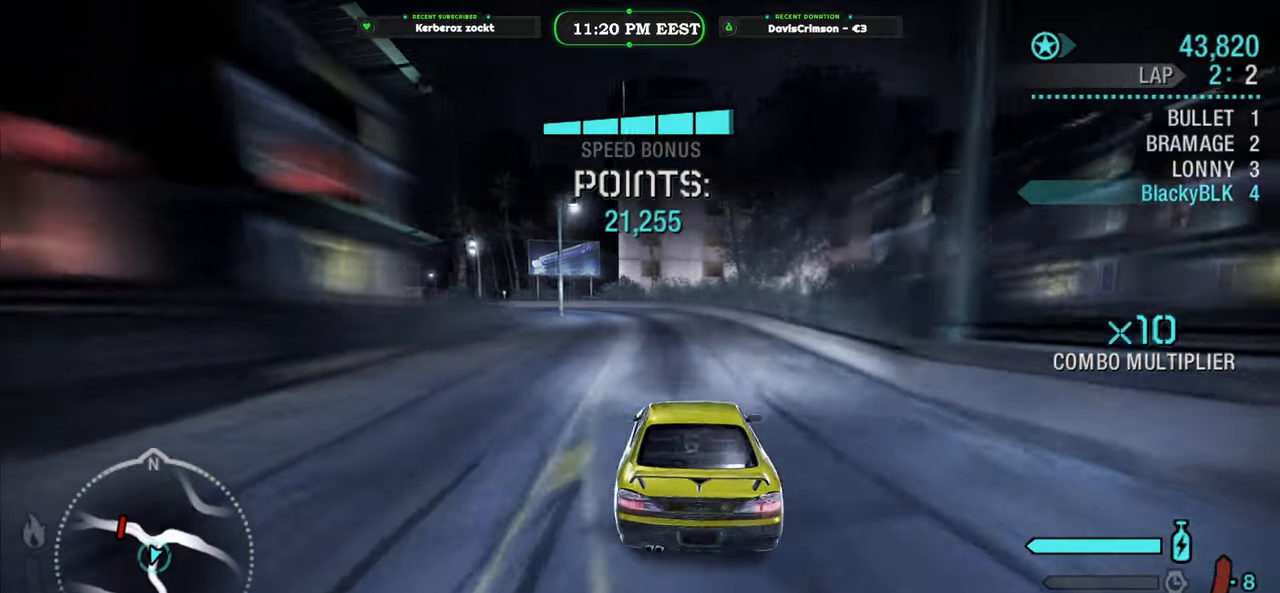
{"buttons": ["R2"], "left_stick": "left", "events": [[383, "left_stick", "left"]]}
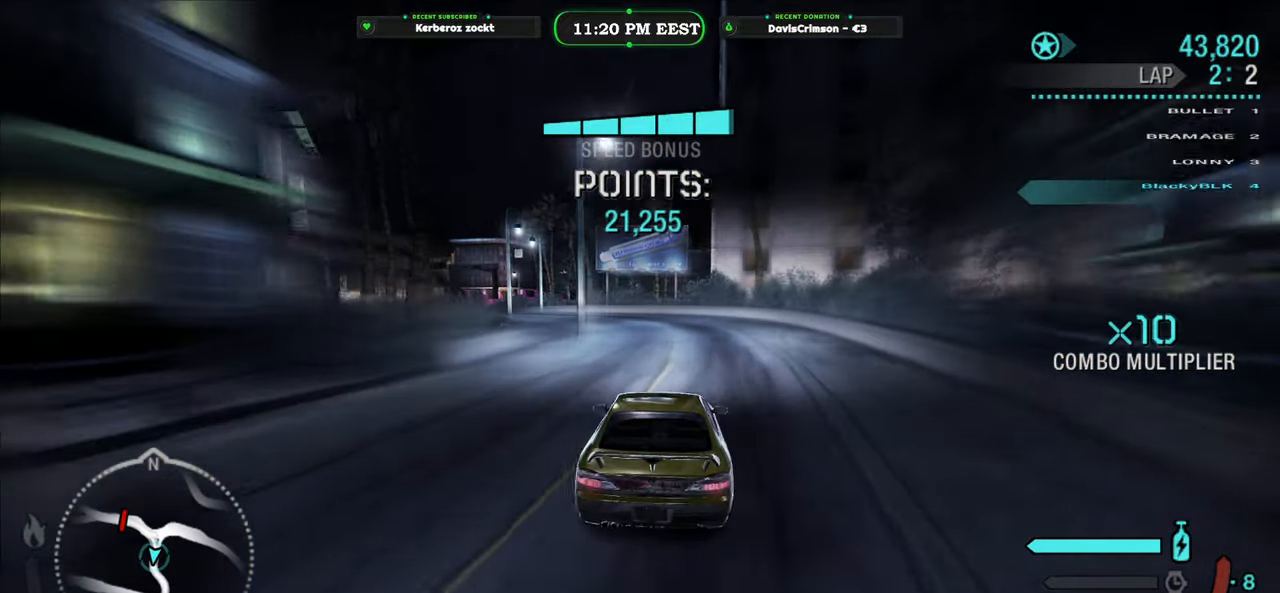
{"buttons": ["R2"], "left_stick": "center", "events": [[483, "left_stick", "center"]]}
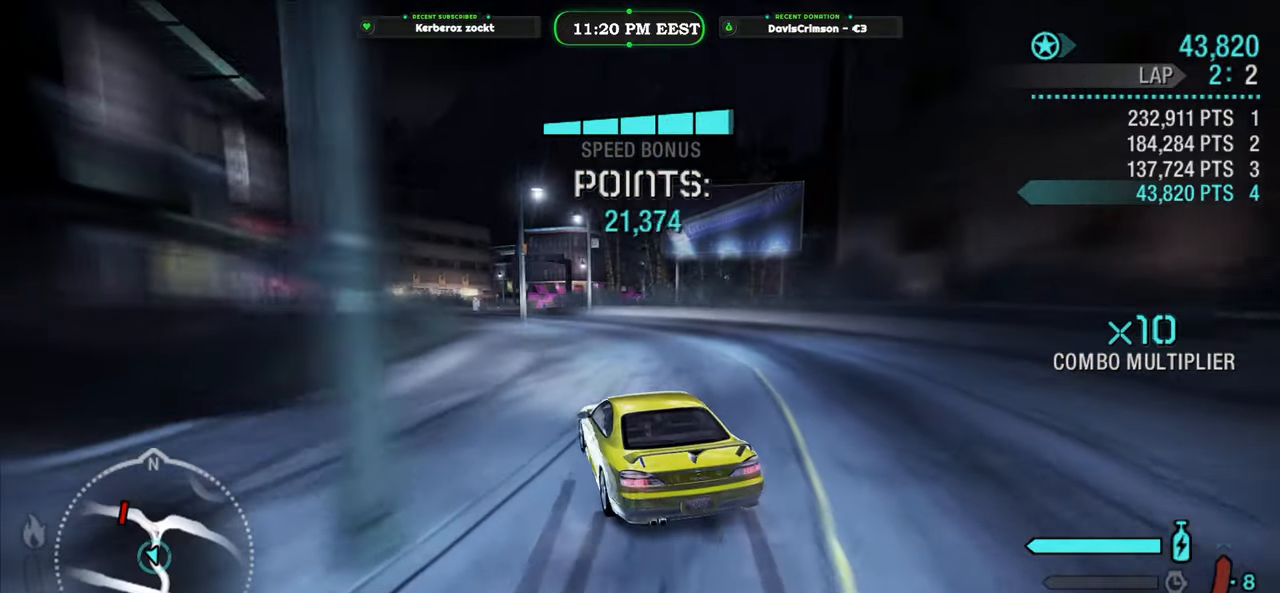
{"buttons": ["R2"], "left_stick": "right", "events": [[167, "left_stick", "right"], [233, "left_stick", "center"], [367, "left_stick", "right"]]}
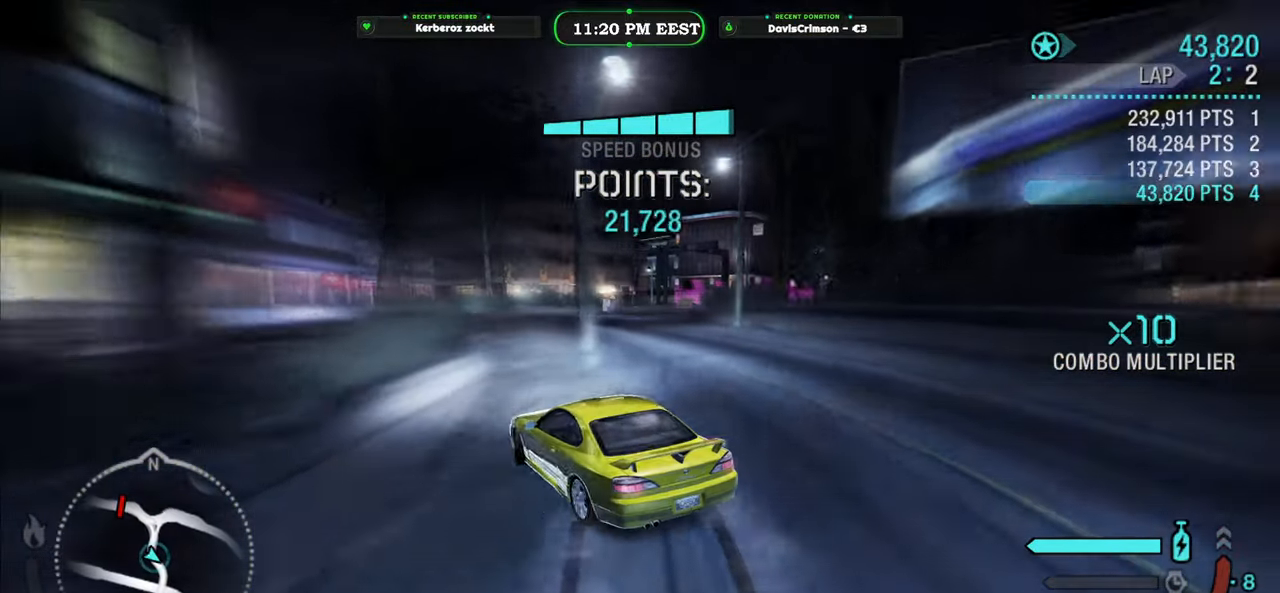
{"buttons": [], "left_stick": "right", "events": [[100, "left_stick", "center"], [183, "left_stick", "right"], [467, "R2", "up"]]}
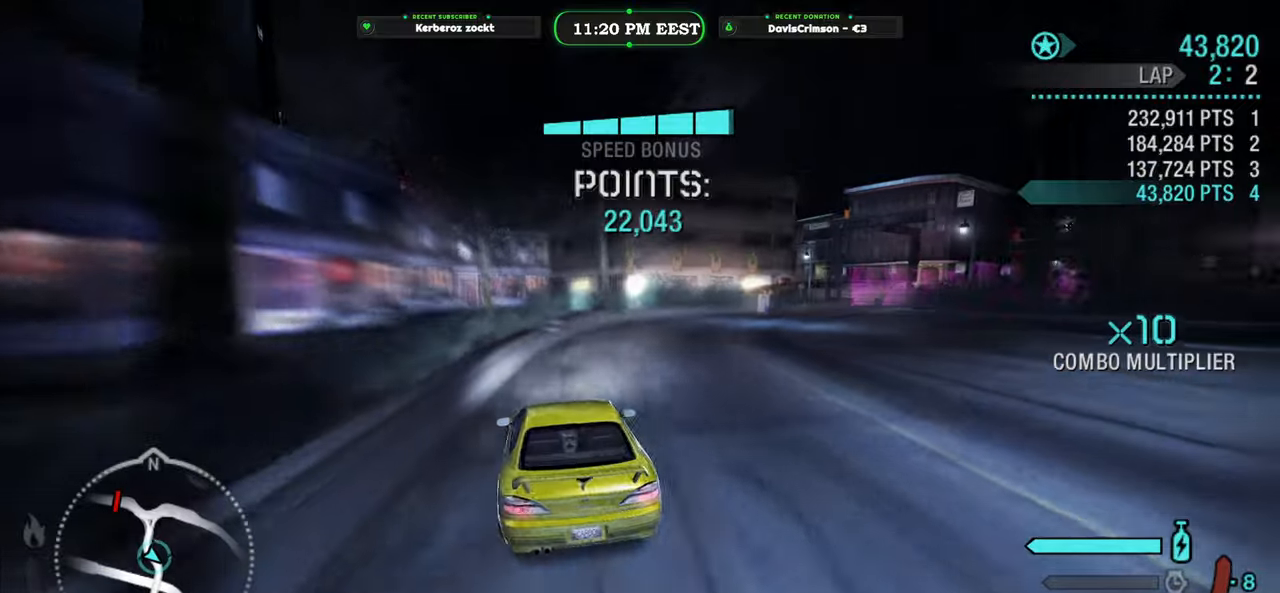
{"buttons": [], "left_stick": "right", "events": [[183, "left_stick", "center"], [400, "left_stick", "right"]]}
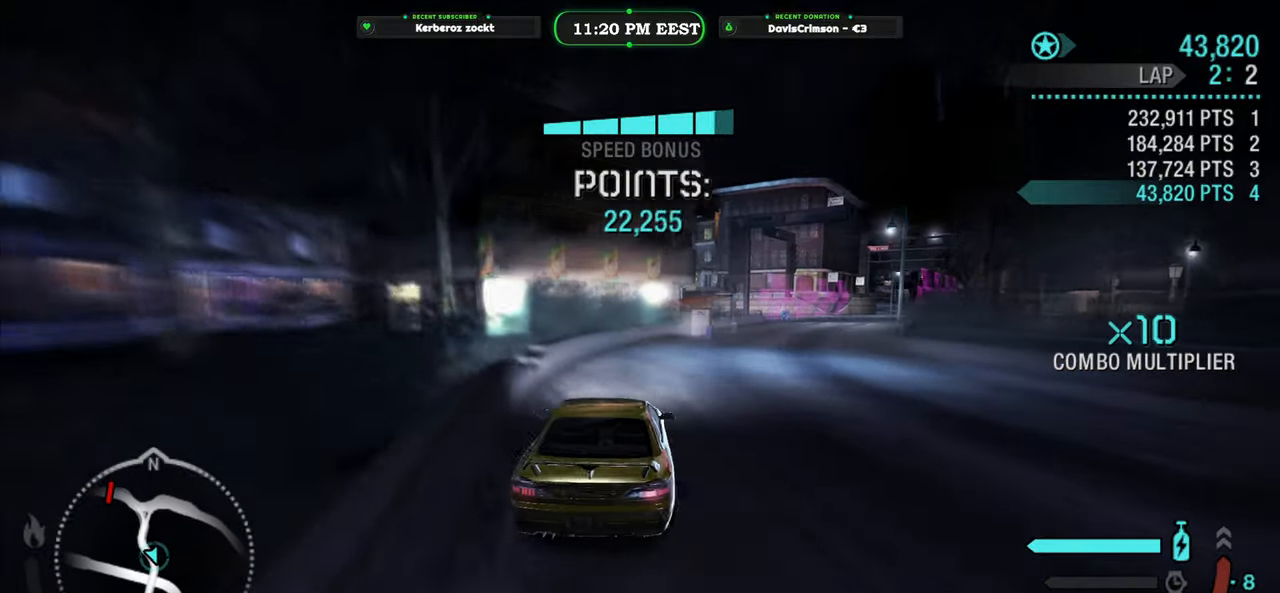
{"buttons": ["R2"], "left_stick": "center", "events": [[167, "R2", "down"], [233, "left_stick", "center"], [350, "left_stick", "right"], [450, "left_stick", "center"]]}
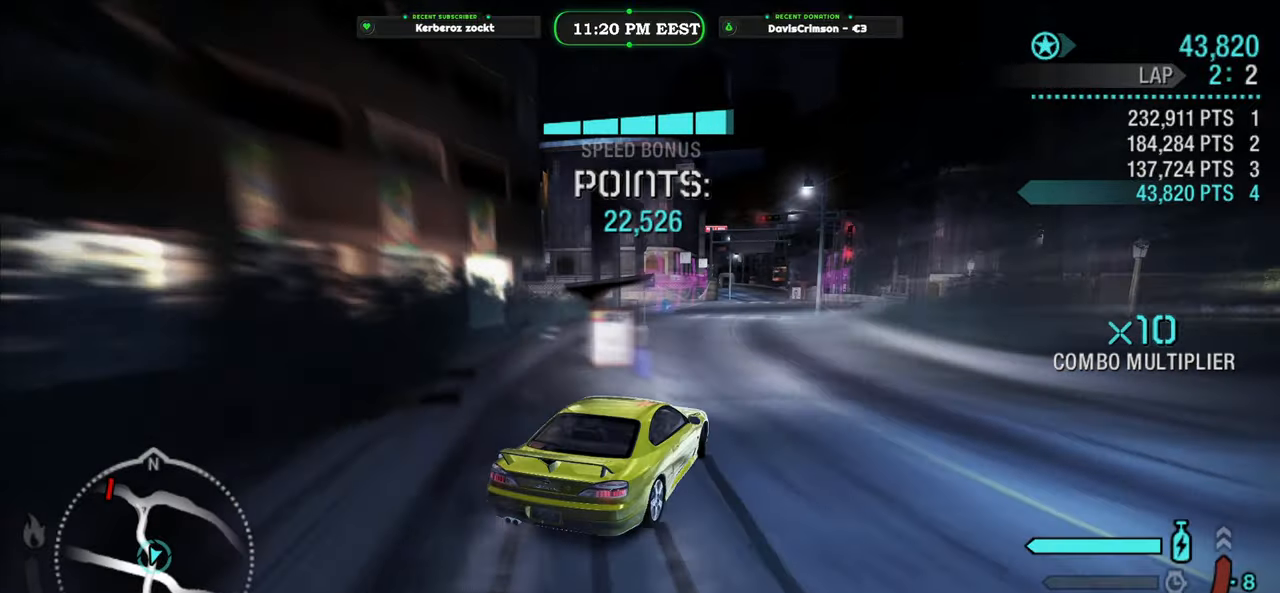
{"buttons": ["R2"], "left_stick": "left", "events": [[367, "left_stick", "left"]]}